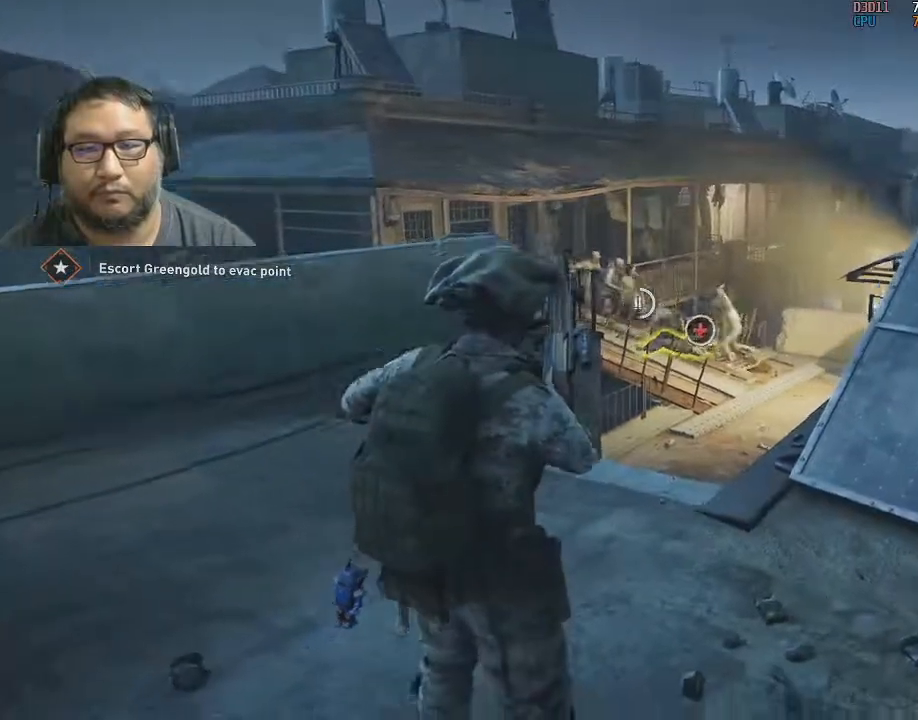
Gameplay with keyboard and mouse; each line is a JSON object with the keys and mouse buttons held at the frame after it. "events" lists presses ("down") and releases ("up") of "1", "2", "3", "4", "5", "a", "alt", "c", "caps_lock", "ctrl", "d", "e", "f", "g", "q", "r", "s", "shift", "space", "t", "tab", "v", "w", "x", "z", "mouse_left", "mouse_wheel" and "mouse_right" between this image and that frame as [ms after this image, input, new state], when the widget could be followed in between. "mouse_left", "mouse_wheel", "mouse_right" = the "left", "wheel", "right" buttons of the "mouse" list. No other keys are recorded. "wheel" means that the mouse wheel is clicked or scrolled. "mouse_move" is the direction in which the mouse moves at that frame (one of eight, or "still"), when it could be read.
{"keys": ["a", "w"], "mouse": ["left"], "mouse_move": "still", "events": [[50, "q", "up"], [100, "q", "down"], [200, "q", "up"], [250, "mouse_left", "down"], [283, "a", "down"], [333, "mouse_left", "up"], [383, "a", "up"], [383, "mouse_left", "down"], [433, "a", "down"], [467, "w", "down"]]}
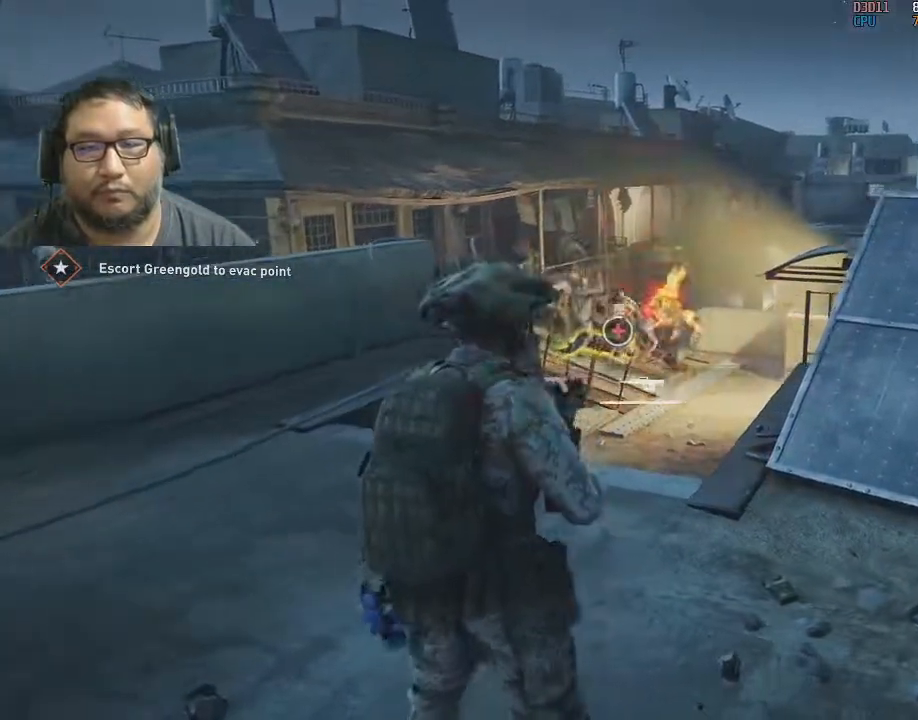
{"keys": [], "mouse": [], "mouse_move": "still", "events": [[17, "a", "up"], [17, "mouse_left", "up"], [67, "mouse_left", "down"], [217, "mouse_left", "up"], [250, "mouse_left", "down"], [400, "mouse_left", "up"], [400, "w", "up"], [450, "mouse_left", "down"], [483, "mouse_left", "up"]]}
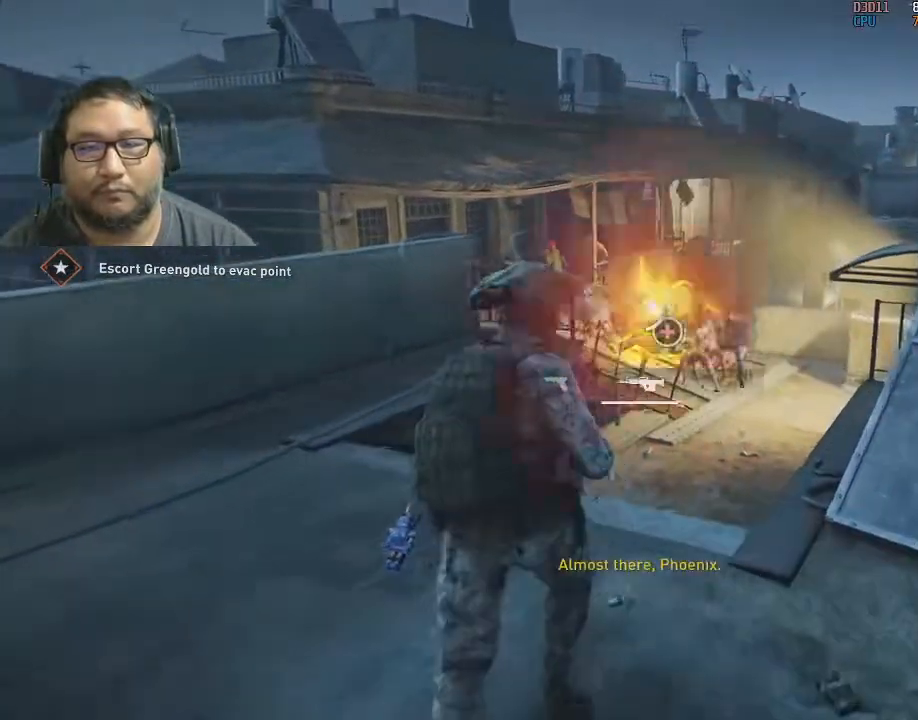
{"keys": [], "mouse": ["left"], "mouse_move": "up-left", "events": [[33, "mouse_left", "down"], [33, "w", "down"], [83, "mouse_left", "up"], [133, "mouse_left", "down"], [217, "d", "down"], [217, "w", "up"], [267, "mouse_left", "up"], [317, "d", "up"], [317, "mouse_left", "down"]]}
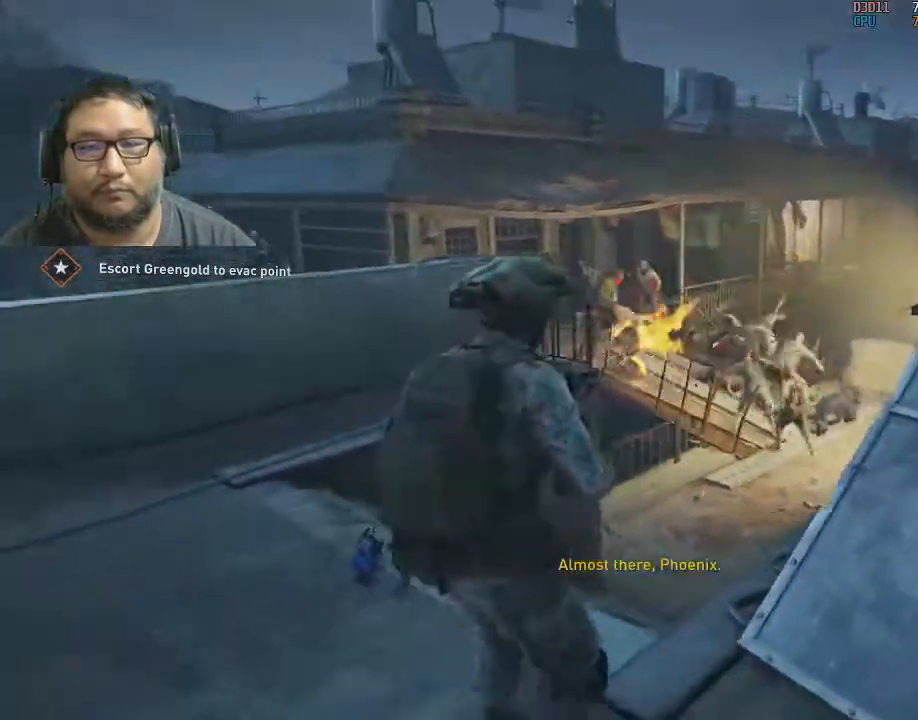
{"keys": ["s"], "mouse": ["left"], "mouse_move": "still", "events": [[17, "mouse_left", "up"], [67, "mouse_left", "down"], [200, "mouse_left", "up"], [250, "mouse_left", "down"], [383, "mouse_left", "up"], [433, "mouse_left", "down"], [483, "s", "down"]]}
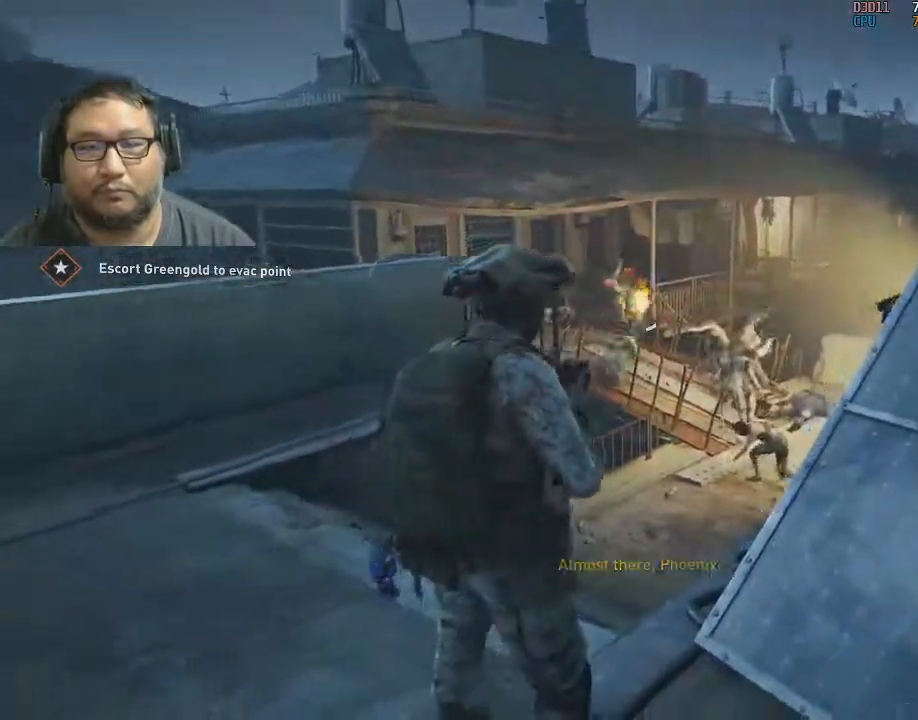
{"keys": ["a", "s"], "mouse": ["left"], "mouse_move": "right", "events": [[17, "a", "down"], [67, "mouse_left", "up"], [117, "mouse_left", "down"], [217, "s", "up"], [267, "mouse_left", "up"], [300, "mouse_left", "down"], [450, "mouse_left", "up"], [450, "s", "down"], [483, "mouse_left", "down"]]}
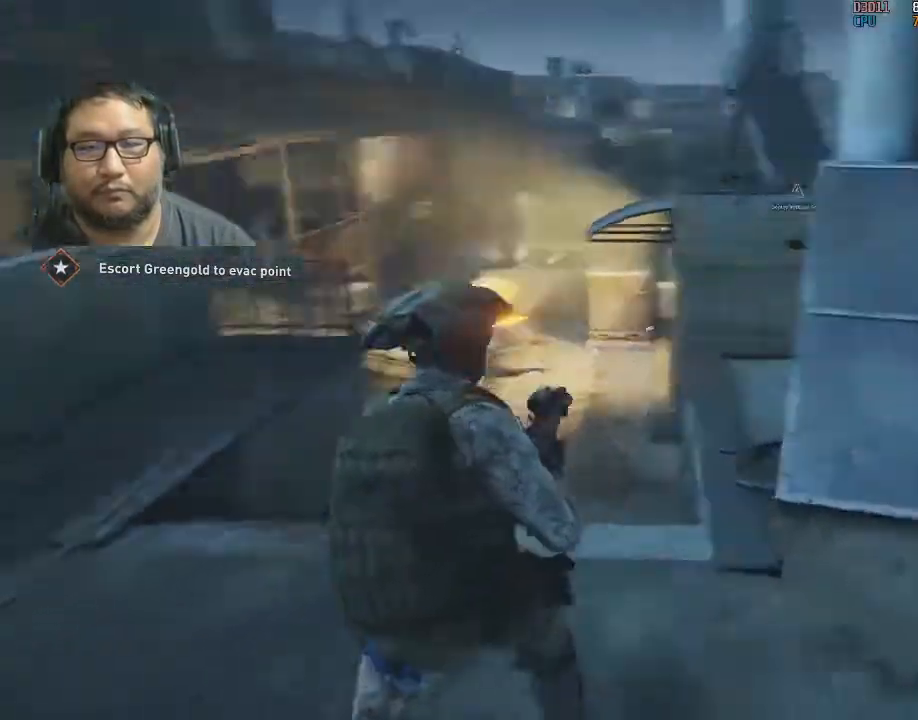
{"keys": ["d", "s"], "mouse": [], "mouse_move": "left", "events": [[33, "mouse_left", "up"], [233, "a", "up"], [233, "mouse_wheel", "down"], [267, "d", "down"], [317, "mouse_wheel", "up"], [367, "d", "up"], [450, "d", "down"]]}
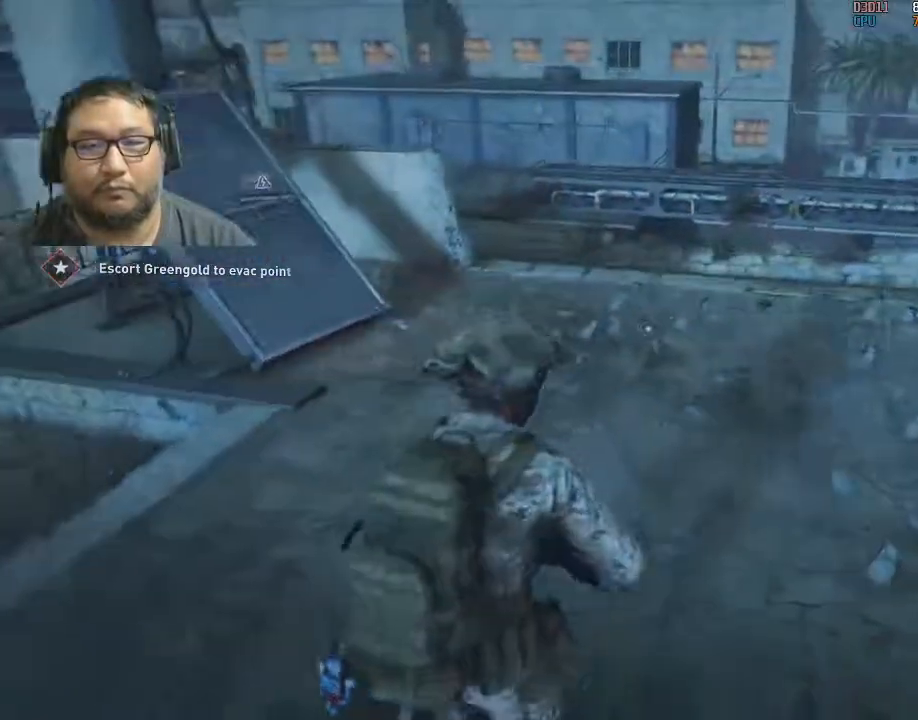
{"keys": [], "mouse": [], "mouse_move": "left", "events": [[50, "s", "up"], [183, "d", "up"], [433, "r", "down"], [467, "r", "up"]]}
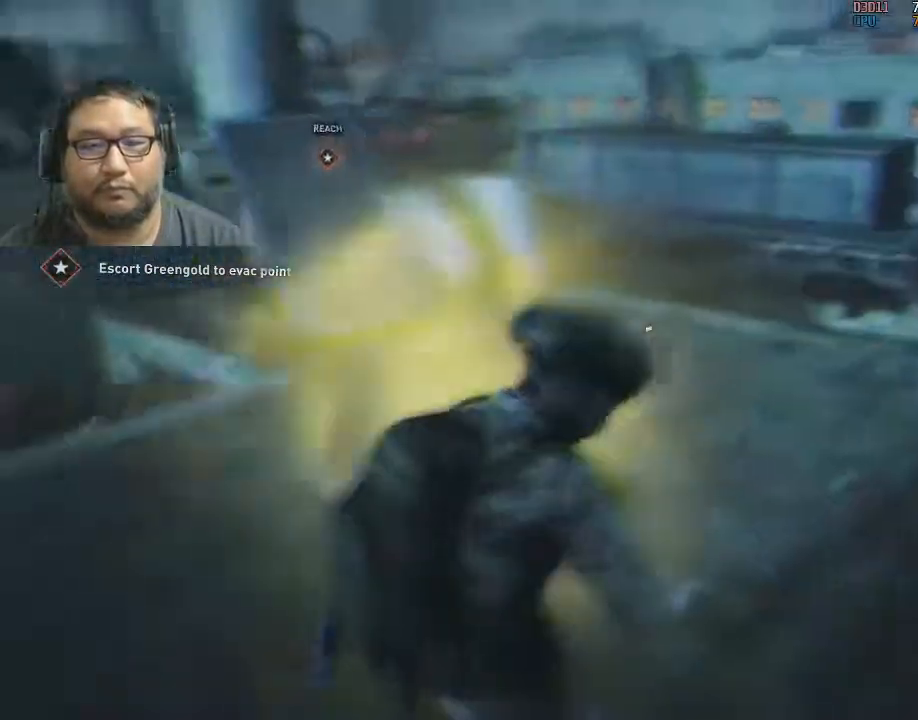
{"keys": [], "mouse": [], "mouse_move": "up-left", "events": [[67, "r", "down"], [117, "r", "up"], [217, "r", "down"], [250, "r", "up"], [350, "r", "down"], [433, "r", "up"]]}
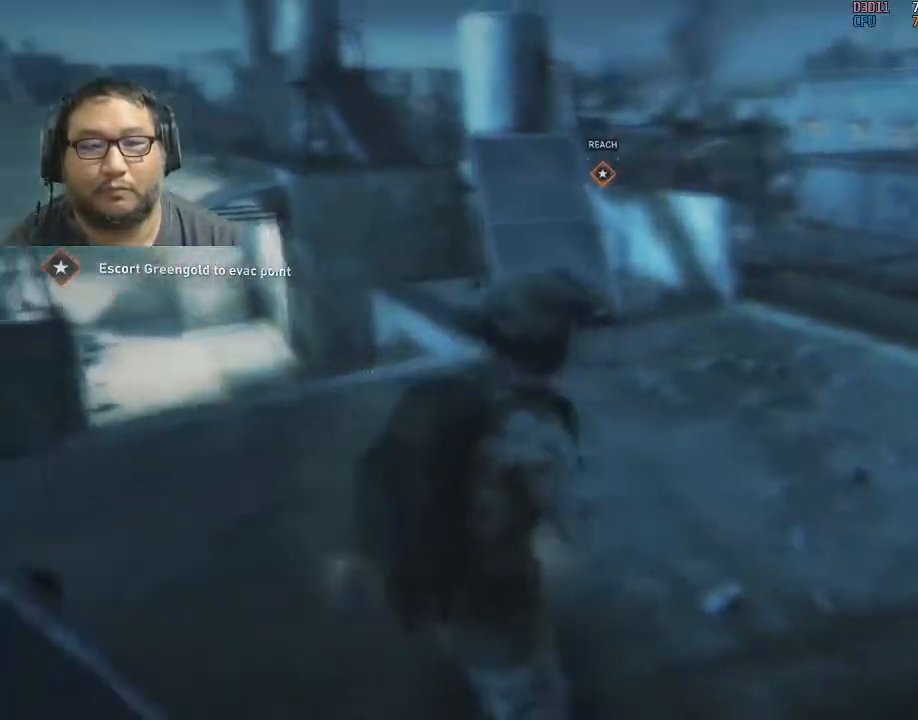
{"keys": ["d"], "mouse": [], "mouse_move": "still", "events": [[33, "w", "down"], [133, "d", "down"], [467, "w", "up"]]}
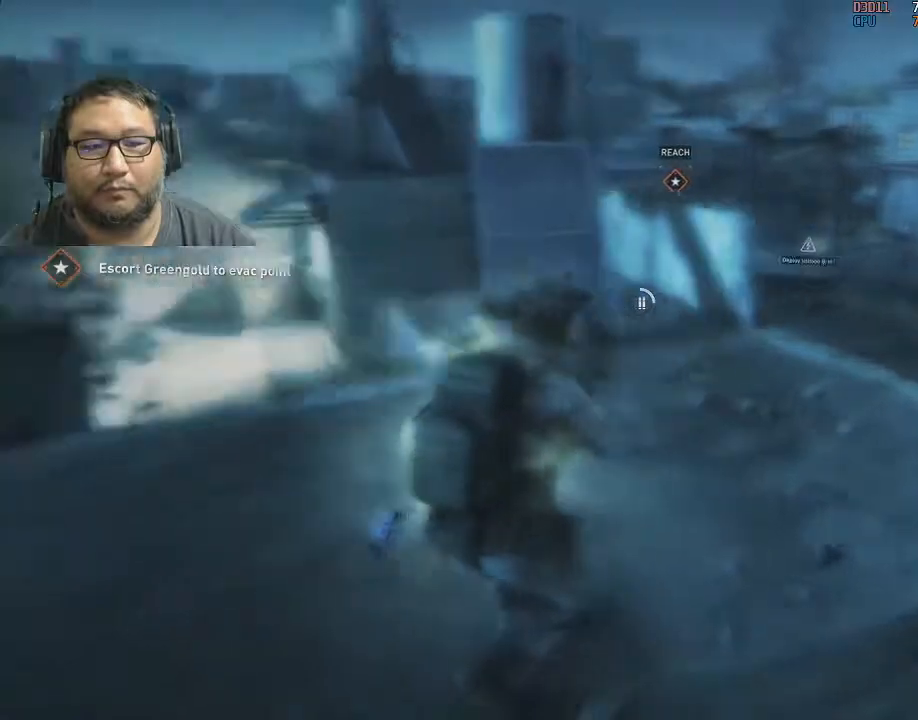
{"keys": [], "mouse": [], "mouse_move": "left", "events": [[200, "d", "up"]]}
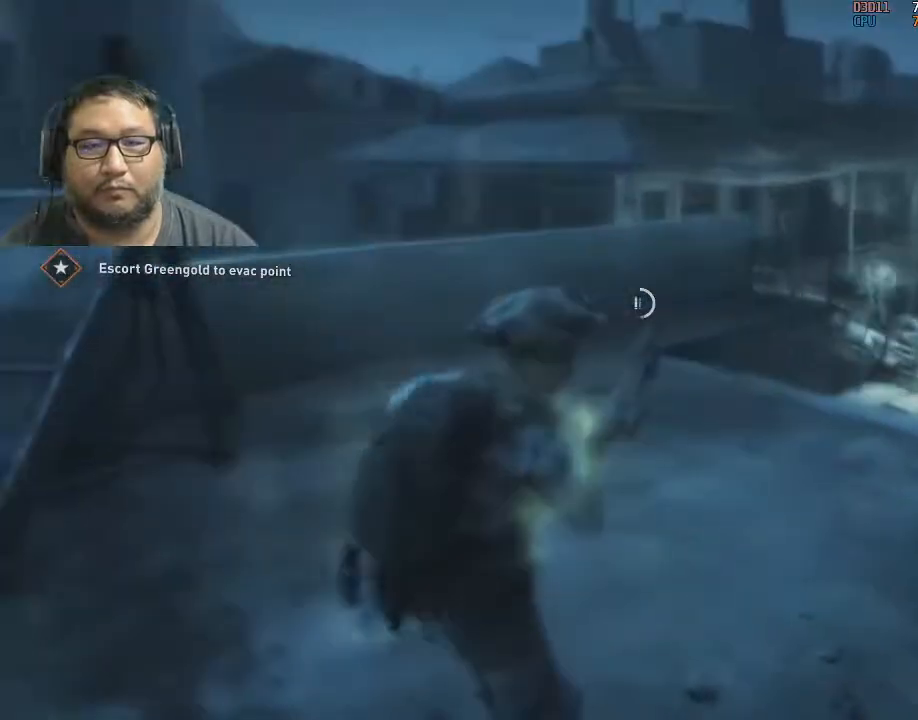
{"keys": ["w"], "mouse": [], "mouse_move": "still", "events": [[100, "q", "down"], [150, "q", "up"], [217, "q", "down"], [267, "q", "up"], [267, "w", "down"], [417, "mouse_left", "down"], [500, "mouse_left", "up"]]}
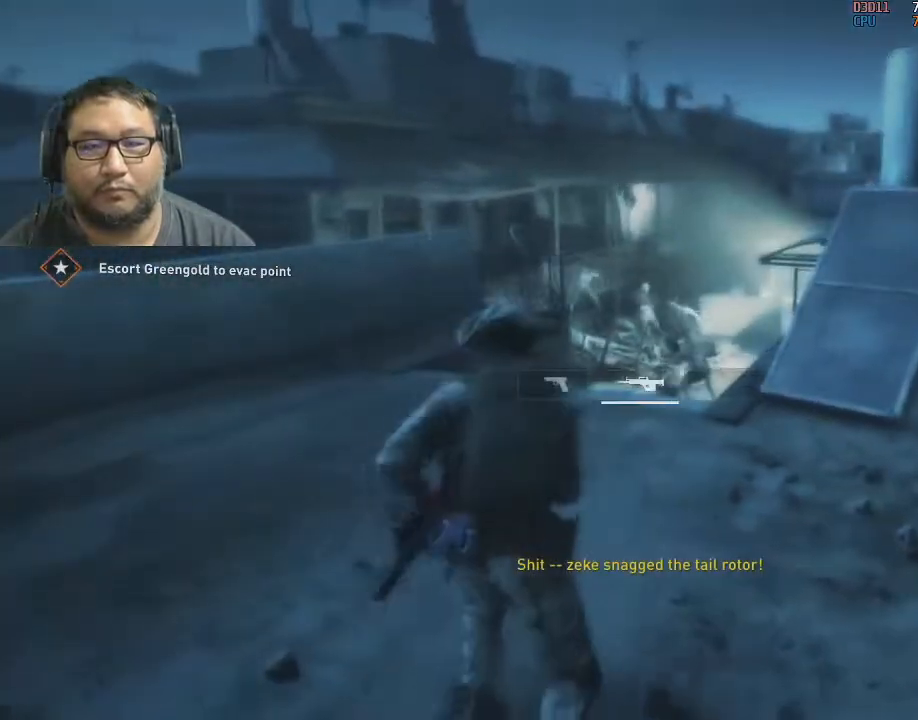
{"keys": ["w"], "mouse": ["left"], "mouse_move": "still", "events": [[50, "mouse_left", "down"], [250, "mouse_left", "up"], [300, "mouse_left", "down"], [433, "mouse_left", "up"], [467, "mouse_left", "down"]]}
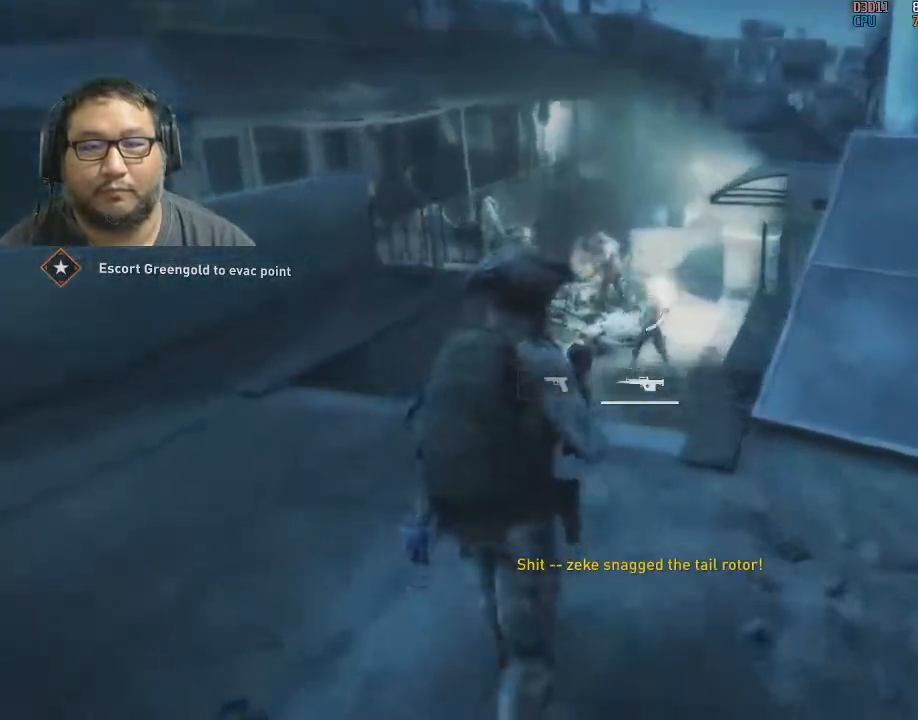
{"keys": ["d"], "mouse": [], "mouse_move": "still", "events": [[117, "mouse_left", "up"], [117, "w", "up"], [167, "mouse_left", "down"], [317, "mouse_left", "up"], [350, "mouse_left", "down"], [350, "w", "down"], [483, "d", "down"], [483, "mouse_left", "up"], [483, "w", "up"]]}
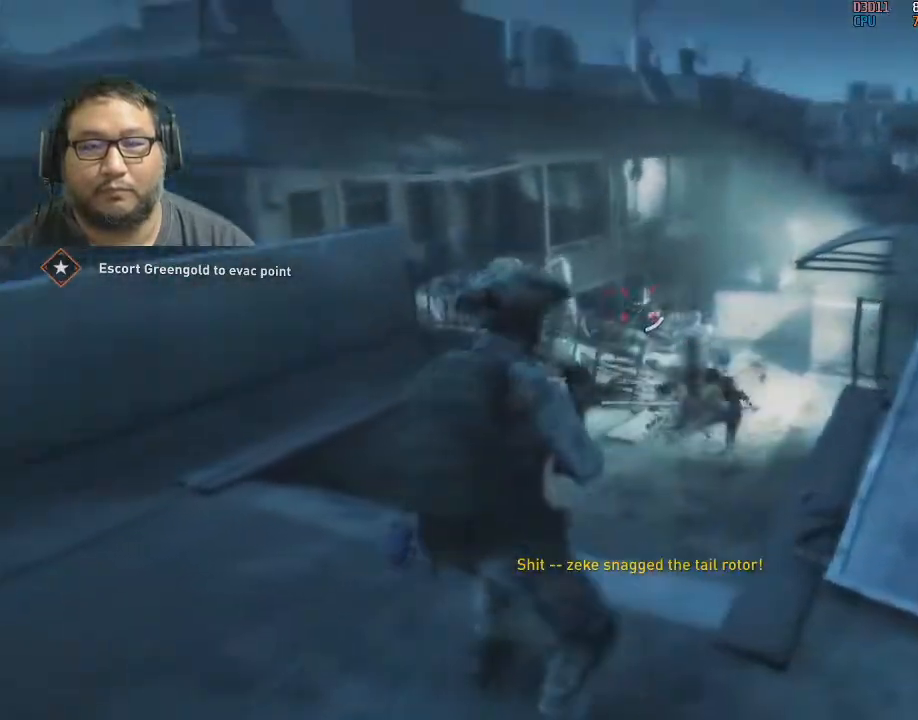
{"keys": [], "mouse": ["left"], "mouse_move": "still", "events": [[33, "d", "up"], [33, "mouse_left", "down"], [183, "mouse_left", "up"], [233, "mouse_left", "down"], [367, "mouse_left", "up"], [417, "mouse_left", "down"]]}
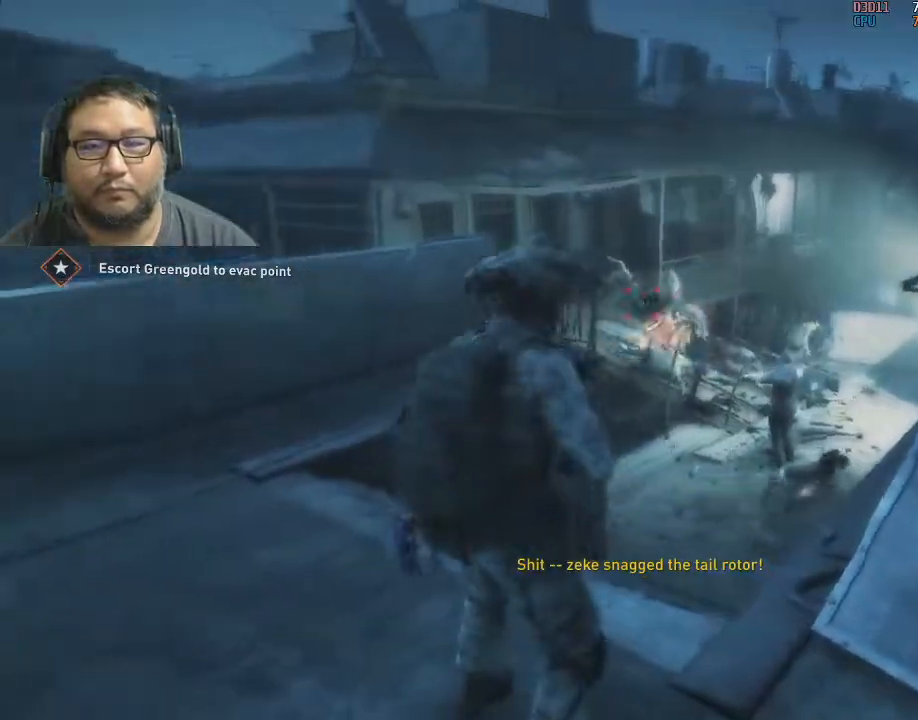
{"keys": ["a"], "mouse": [], "mouse_move": "down-right", "events": [[50, "mouse_left", "up"], [100, "mouse_left", "down"], [233, "mouse_left", "up"], [283, "mouse_left", "down"], [383, "mouse_left", "up"], [433, "a", "down"]]}
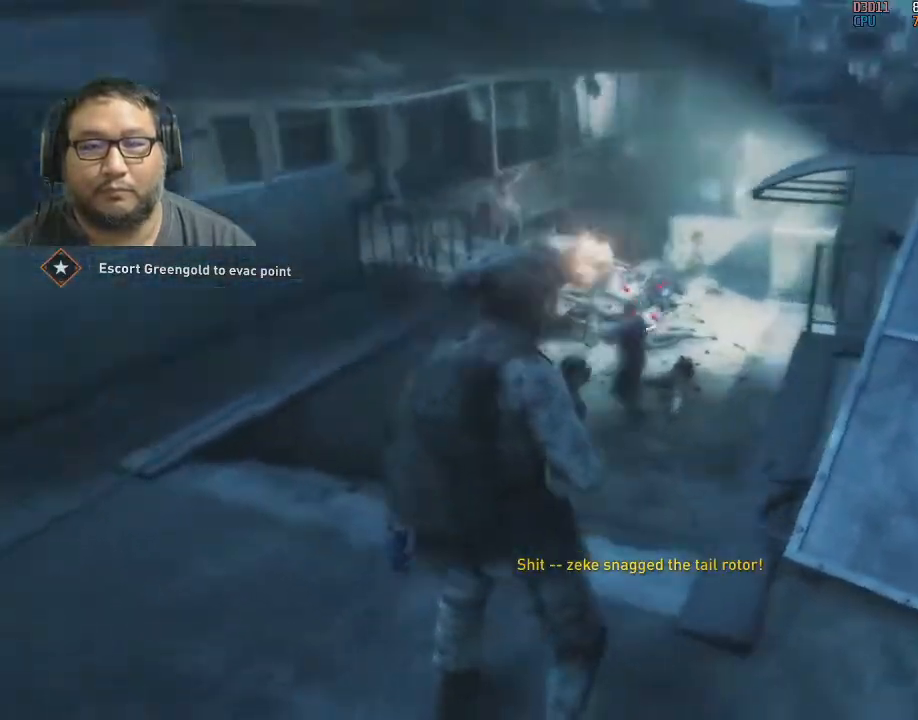
{"keys": ["s"], "mouse": [], "mouse_move": "still", "events": [[117, "s", "down"], [267, "a", "up"], [267, "mouse_left", "down"], [350, "mouse_left", "up"], [400, "mouse_left", "down"], [500, "mouse_left", "up"]]}
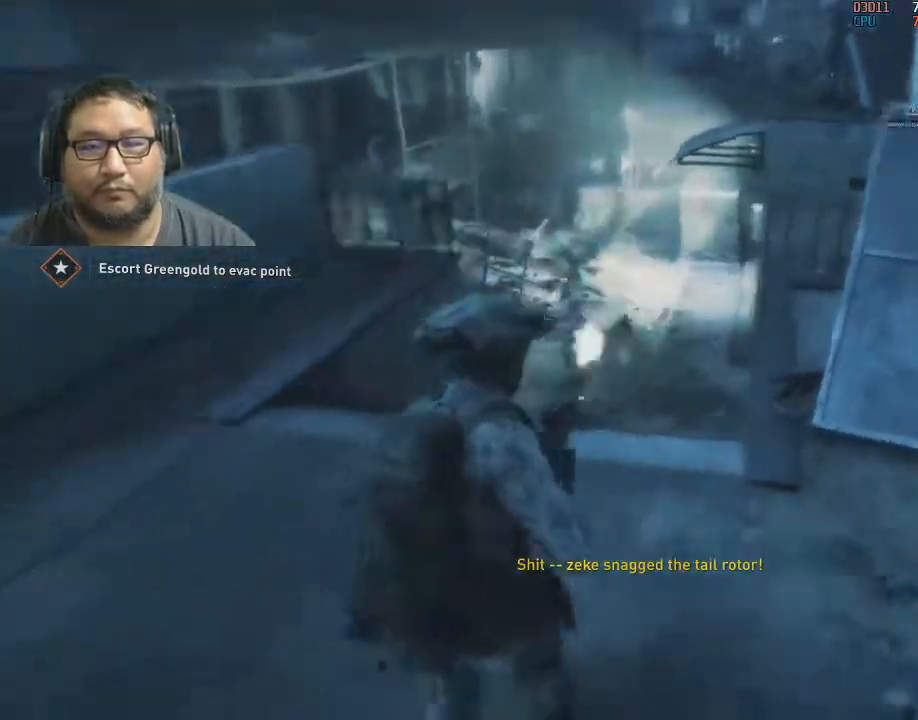
{"keys": ["r", "shift", "w"], "mouse": [], "mouse_move": "still", "events": [[83, "d", "down"], [83, "s", "up"], [267, "w", "down"], [317, "a", "down"], [317, "d", "up"], [317, "shift", "down"], [417, "a", "up"], [450, "r", "down"]]}
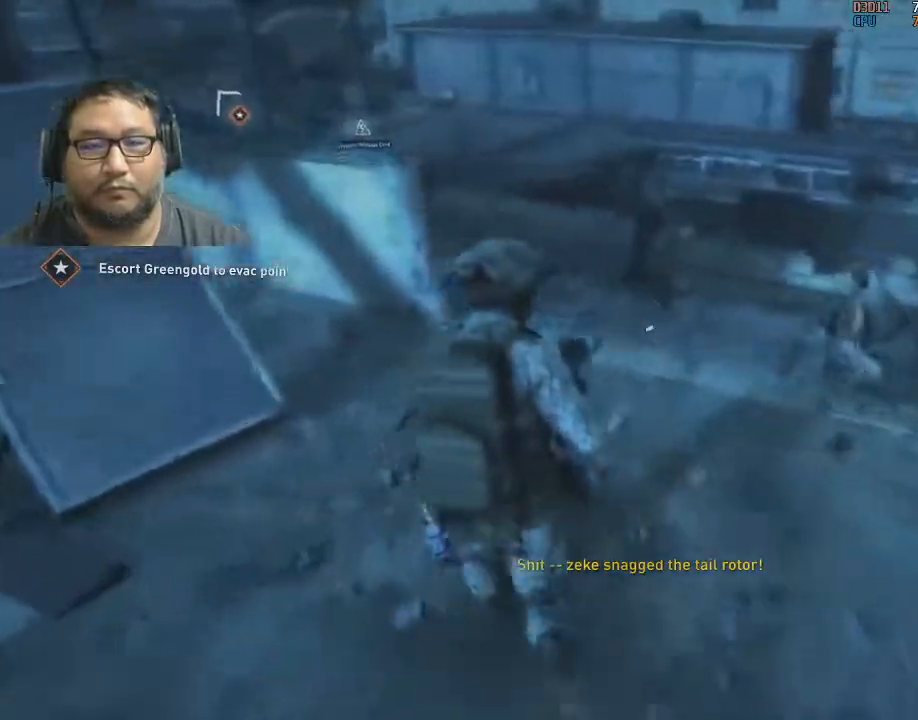
{"keys": ["shift", "w"], "mouse": [], "mouse_move": "left", "events": [[100, "r", "up"], [300, "d", "down"], [383, "d", "up"]]}
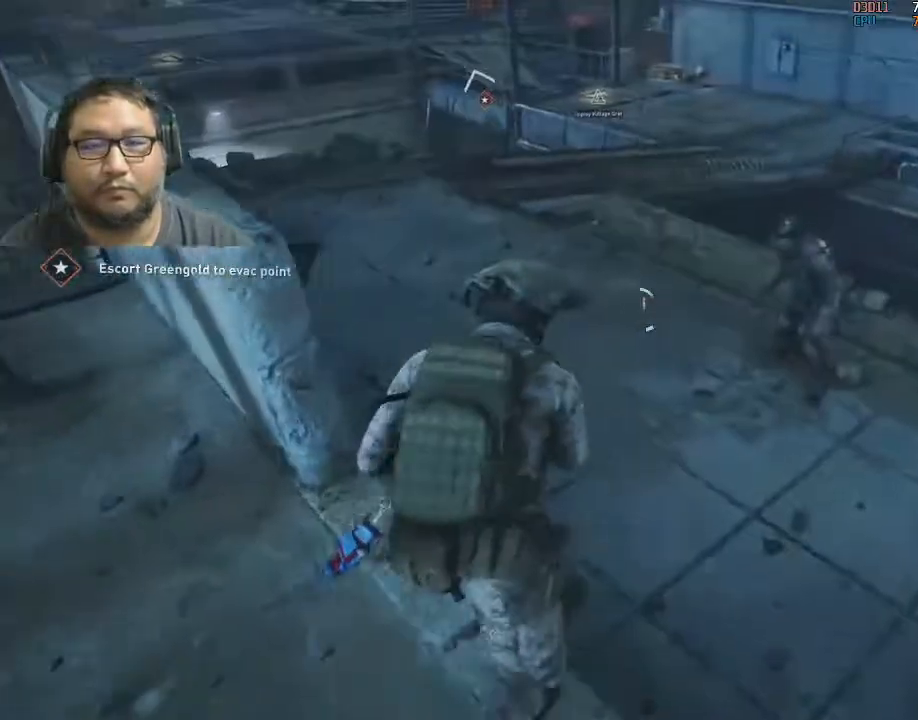
{"keys": ["a", "shift", "w"], "mouse": [], "mouse_move": "left", "events": [[350, "a", "down"], [400, "a", "up"], [450, "a", "down"]]}
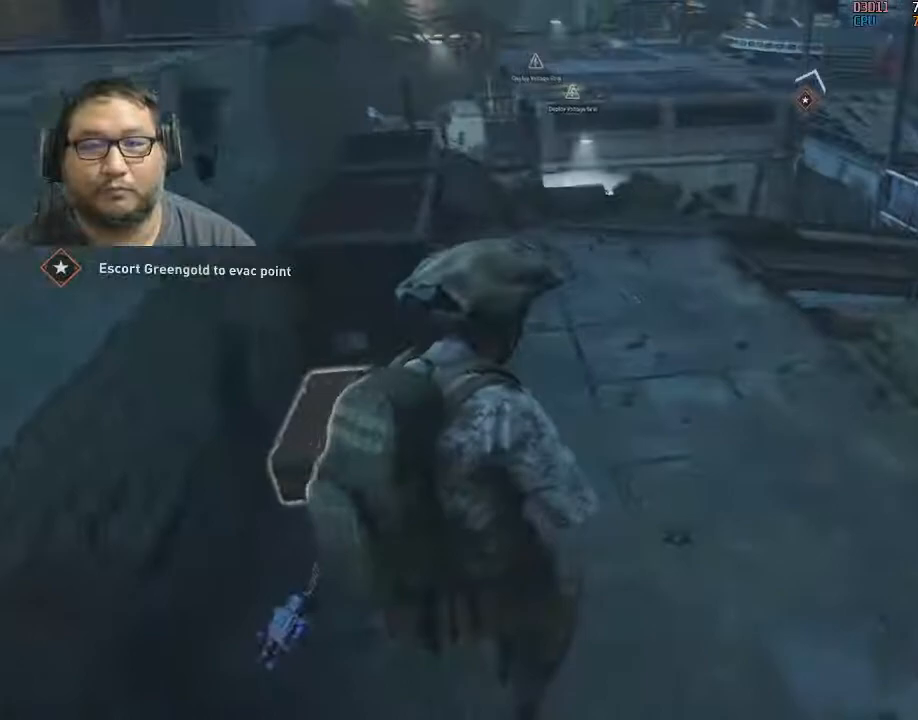
{"keys": ["r", "shift", "w"], "mouse": [], "mouse_move": "still", "events": [[83, "a", "up"], [283, "r", "down"], [367, "r", "up"], [467, "r", "down"]]}
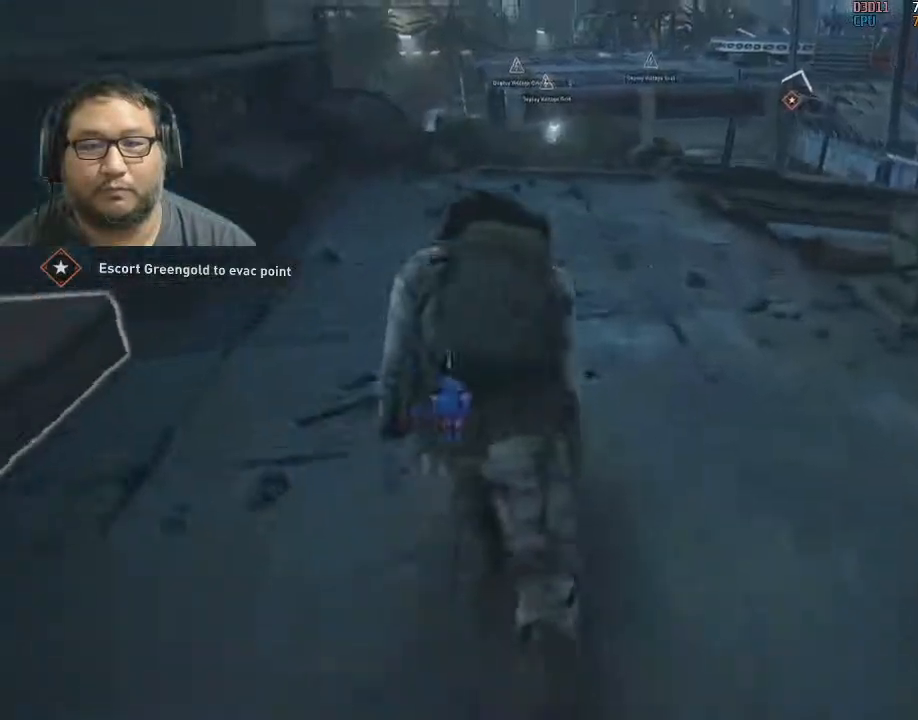
{"keys": ["a", "shift", "w"], "mouse": [], "mouse_move": "right", "events": [[50, "r", "up"], [100, "r", "down"], [200, "r", "up"], [283, "r", "down"], [333, "r", "up"], [467, "a", "down"]]}
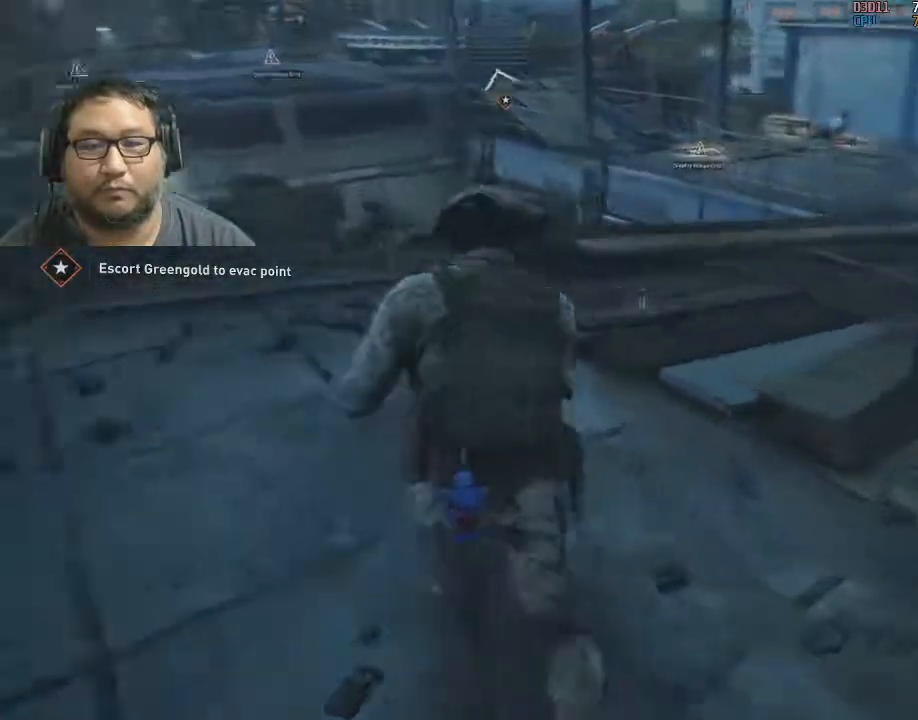
{"keys": ["a", "shift"], "mouse": [], "mouse_move": "right", "events": [[117, "w", "up"]]}
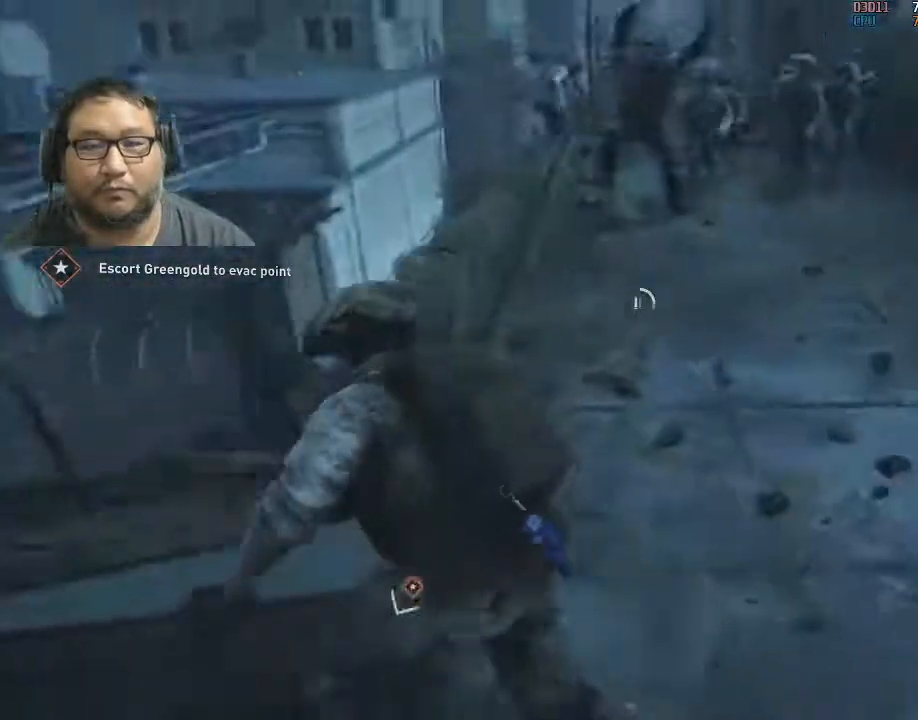
{"keys": ["q", "s"], "mouse": [], "mouse_move": "left", "events": [[133, "s", "down"], [217, "shift", "up"], [317, "a", "up"], [467, "q", "down"]]}
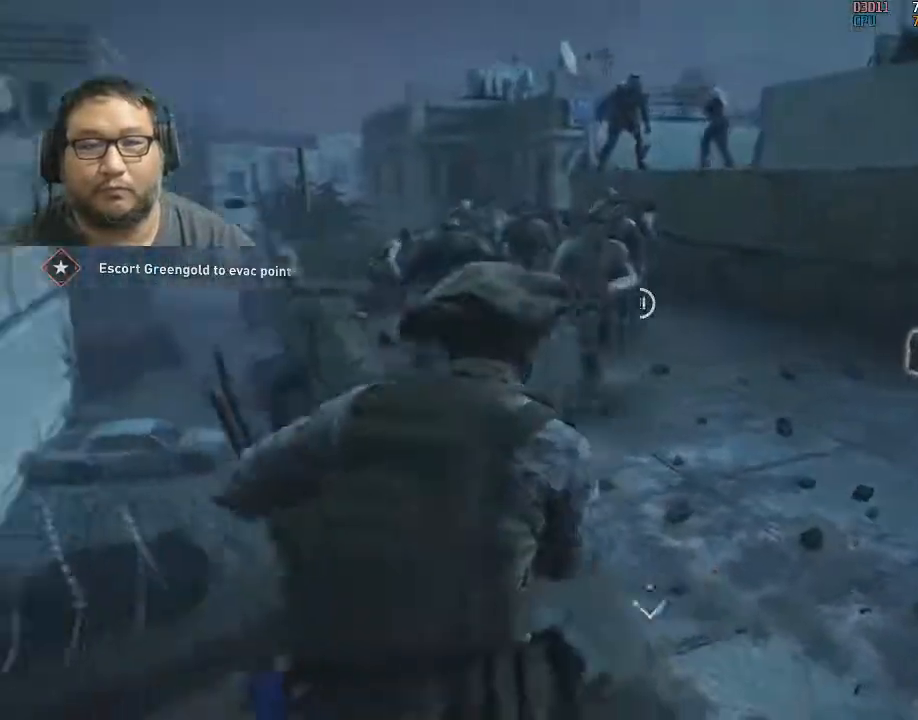
{"keys": ["a"], "mouse": [], "mouse_move": "down-right", "events": [[50, "q", "up"], [100, "q", "down"], [200, "q", "up"], [283, "a", "down"], [383, "mouse_wheel", "down"], [433, "s", "up"], [467, "mouse_wheel", "up"]]}
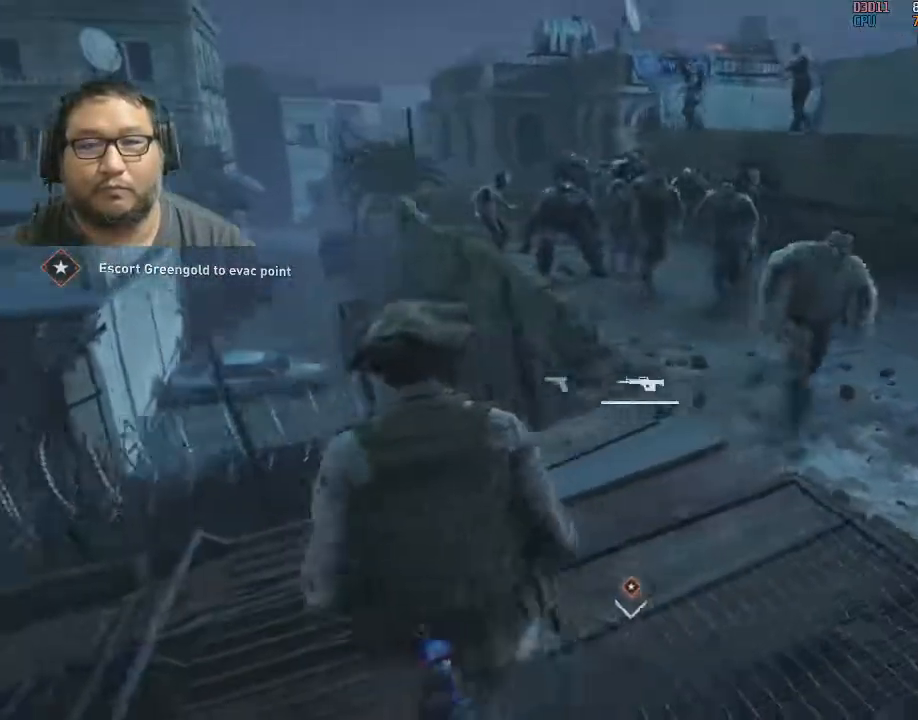
{"keys": ["a"], "mouse": [], "mouse_move": "right", "events": [[67, "mouse_wheel", "down"], [117, "mouse_wheel", "up"]]}
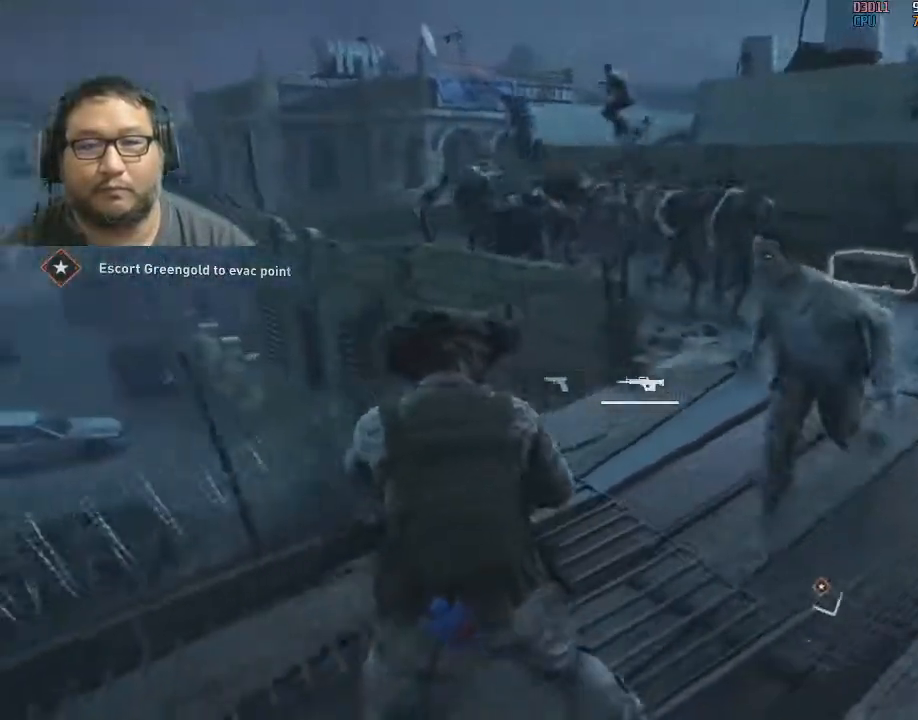
{"keys": ["a", "s"], "mouse": [], "mouse_move": "still", "events": [[33, "s", "down"]]}
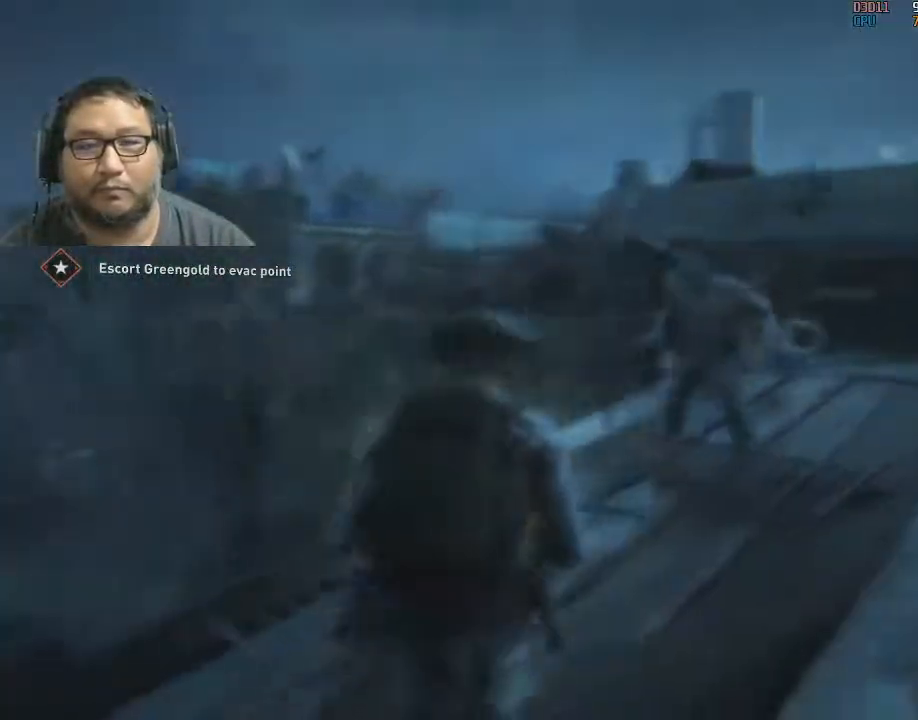
{"keys": ["s"], "mouse": ["left"], "mouse_move": "still", "events": [[67, "a", "up"], [117, "mouse_left", "down"], [233, "a", "down"], [233, "mouse_left", "up"], [283, "mouse_left", "down"], [383, "a", "up"], [433, "mouse_left", "up"], [483, "mouse_left", "down"]]}
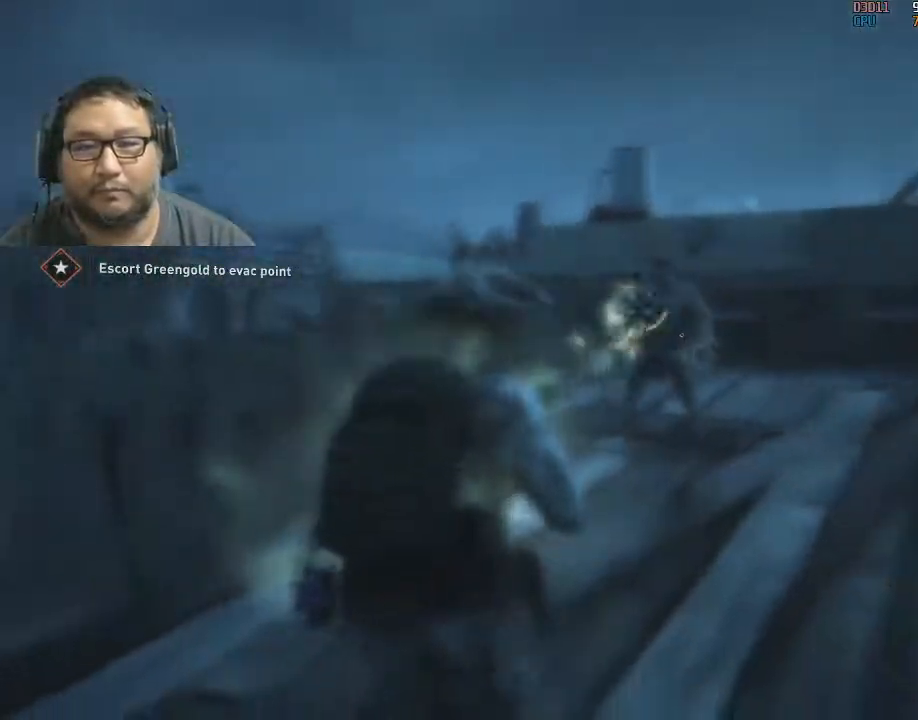
{"keys": [], "mouse": [], "mouse_move": "still", "events": [[117, "mouse_left", "up"], [167, "mouse_left", "down"], [167, "s", "up"], [300, "mouse_left", "up"], [350, "mouse_left", "down"], [483, "mouse_left", "up"]]}
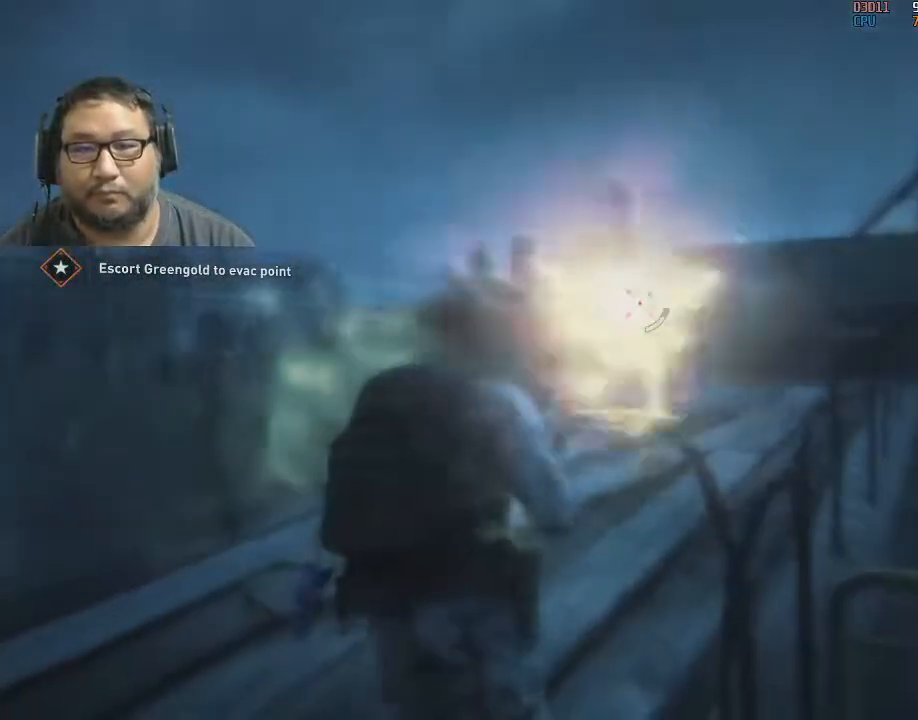
{"keys": ["a", "w"], "mouse": ["left"], "mouse_move": "still", "events": [[33, "w", "down"], [83, "mouse_left", "down"], [133, "w", "up"], [183, "mouse_left", "up"], [233, "mouse_left", "down"], [283, "a", "down"], [367, "mouse_left", "up"], [367, "w", "down"], [417, "mouse_left", "down"]]}
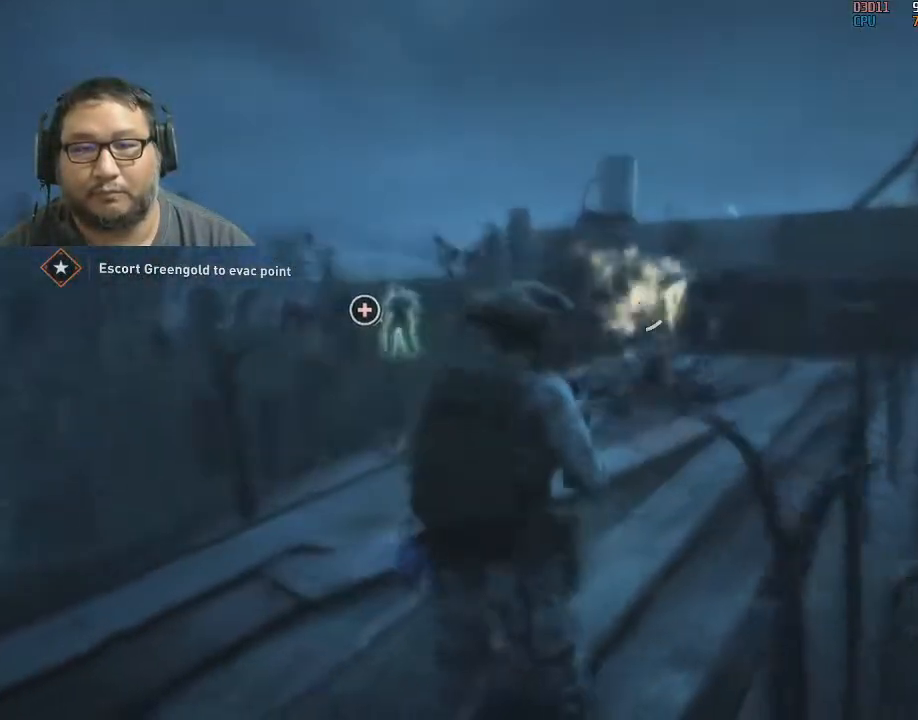
{"keys": ["d", "w"], "mouse": ["left"], "mouse_move": "left", "events": [[50, "mouse_left", "up"], [100, "a", "up"], [100, "mouse_left", "down"], [250, "mouse_left", "up"], [283, "mouse_left", "down"], [333, "d", "down"], [433, "mouse_left", "up"], [483, "mouse_left", "down"]]}